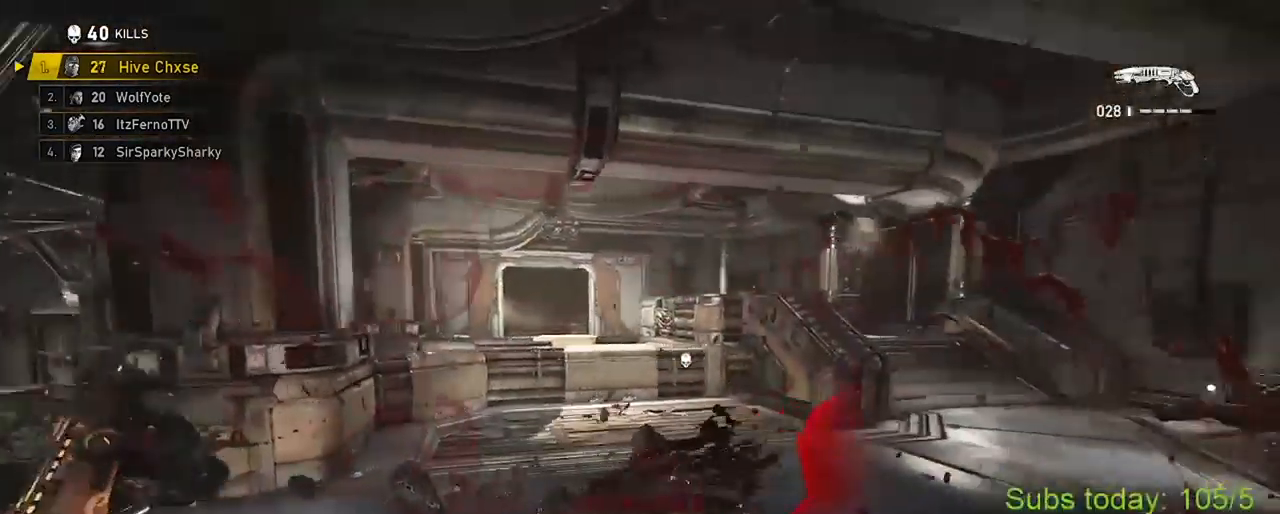
Gameplay with a controller (Xbox layout); each line is a JSON object with the inputs held at the frame after it. "events" lists button and stick changes between this image and that frame as [ms after this image, input, new state], when the widget could be followed in between.
{"buttons": ["X"], "left_stick": "up", "right_stick": "center", "events": [[83, "A", "up"], [133, "A", "down"], [133, "left_stick", "up"], [200, "A", "up"], [250, "A", "down"], [333, "A", "up"], [333, "right_stick", "center"]]}
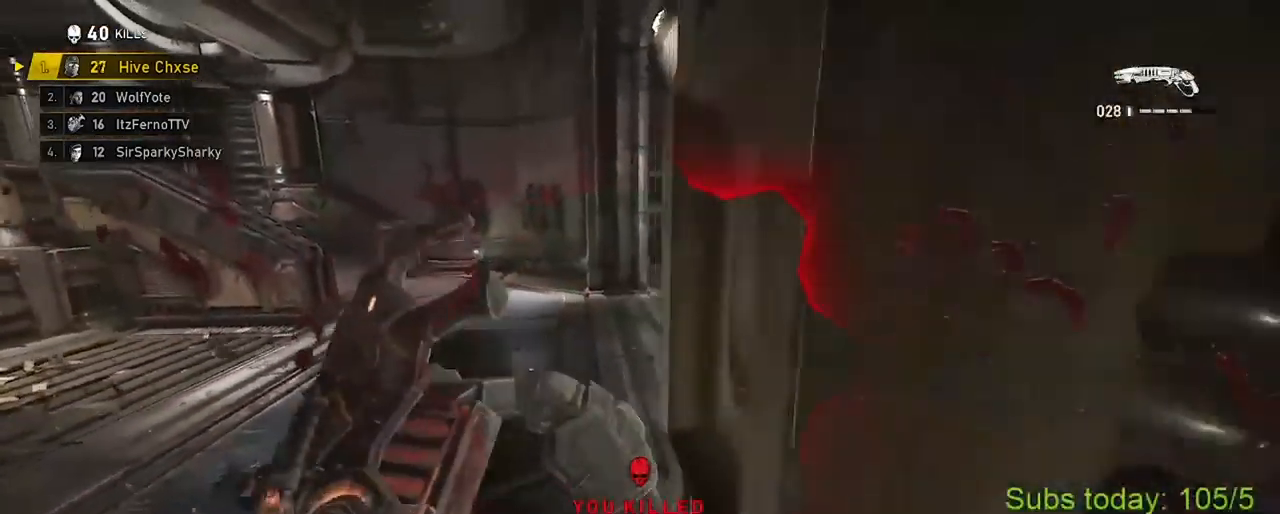
{"buttons": [], "left_stick": "right", "right_stick": "right", "events": [[84, "left_stick", "up-left"], [284, "right_stick", "right"], [334, "X", "up"], [351, "left_stick", "down-right"], [434, "A", "down"], [467, "left_stick", "right"], [501, "A", "up"]]}
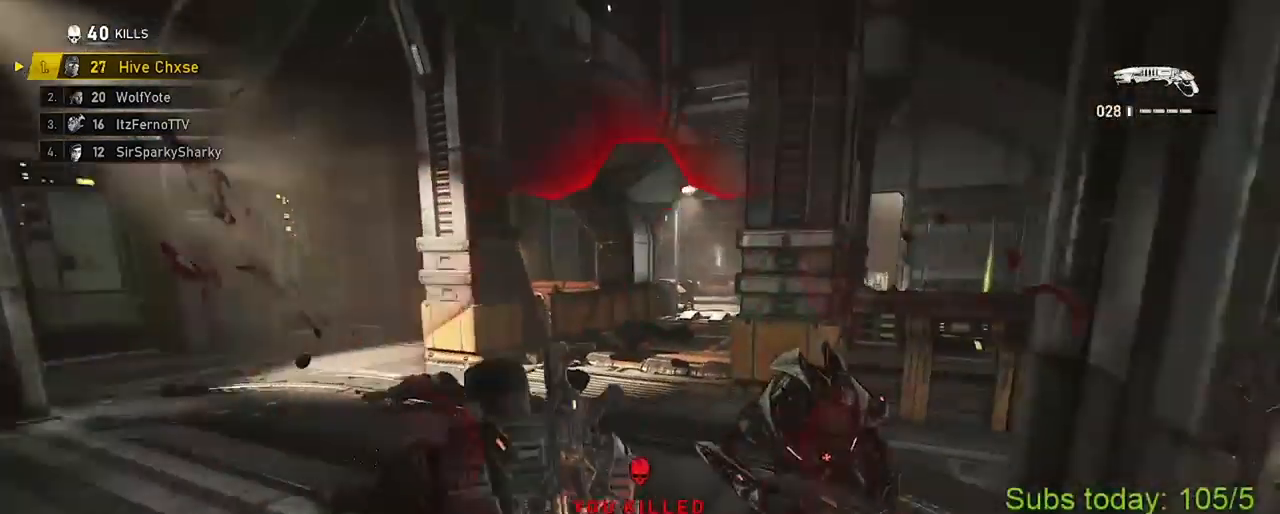
{"buttons": ["X"], "left_stick": "down-left", "right_stick": "center", "events": [[50, "A", "down"], [100, "left_stick", "up-right"], [133, "A", "up"], [183, "A", "down"], [183, "right_stick", "center"], [283, "R2", "down"], [317, "X", "down"], [317, "left_stick", "down-left"], [350, "A", "up"], [367, "R2", "up"], [417, "A", "down"], [417, "R2", "down"], [467, "A", "up"], [500, "R2", "up"]]}
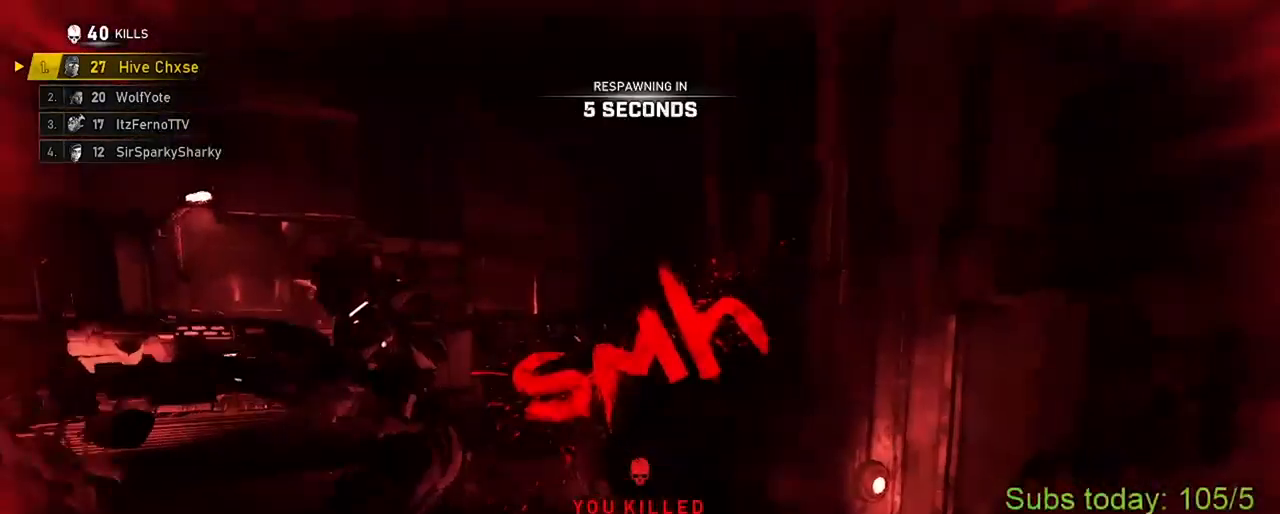
{"buttons": [], "left_stick": "center", "right_stick": "center", "events": [[17, "R2", "down"], [34, "A", "down"], [34, "left_stick", "center"], [117, "A", "up"], [134, "R2", "up"], [134, "X", "up"], [150, "R2", "down"], [201, "A", "down"], [234, "A", "up"], [267, "R2", "up"]]}
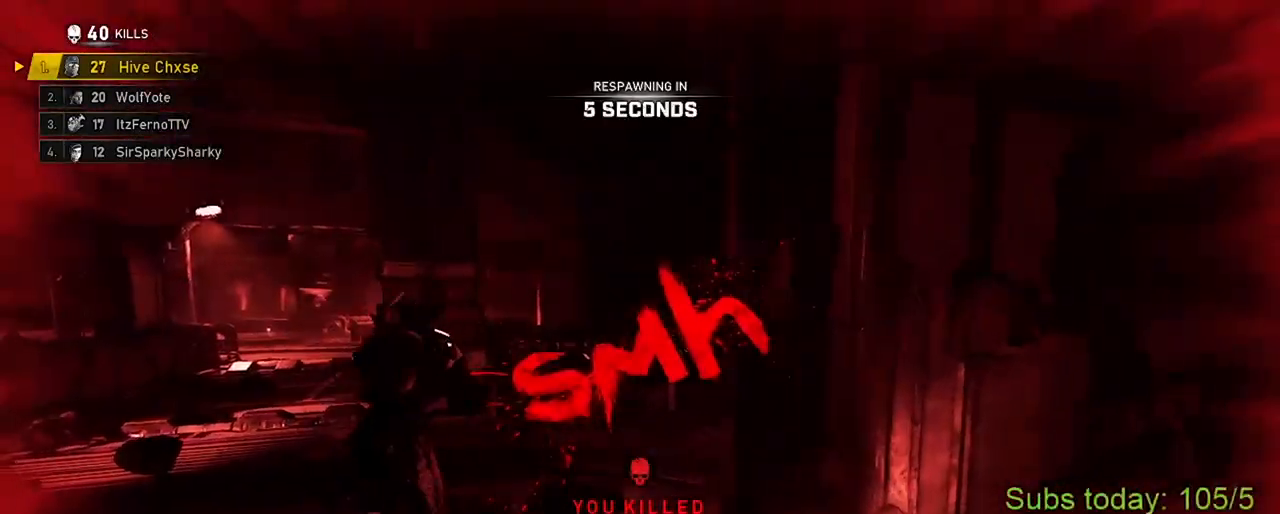
{"buttons": [], "left_stick": "center", "right_stick": "center", "events": []}
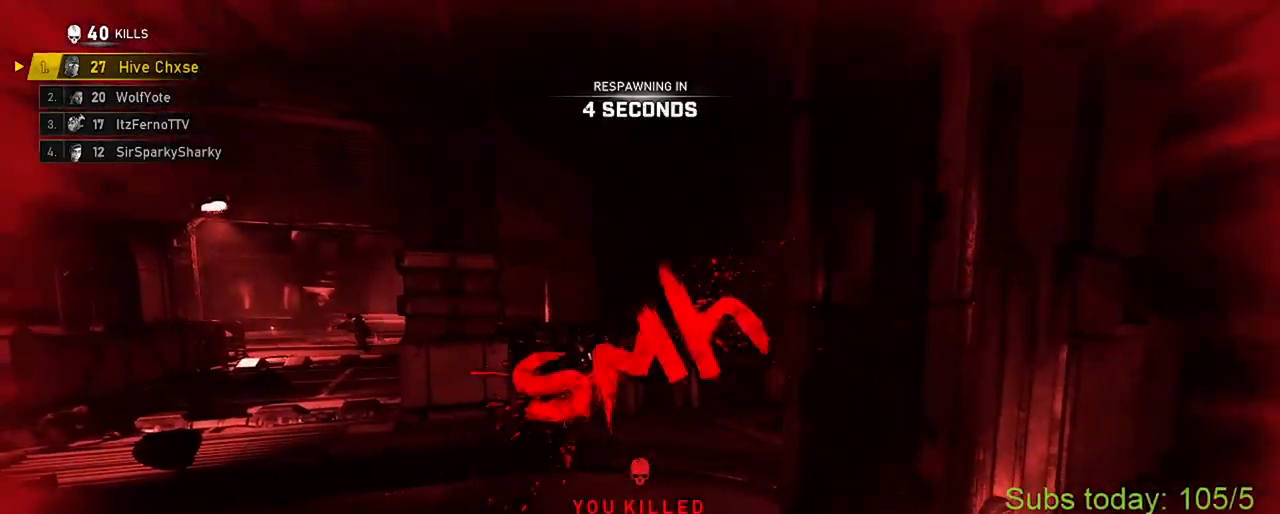
{"buttons": [], "left_stick": "center", "right_stick": "center", "events": []}
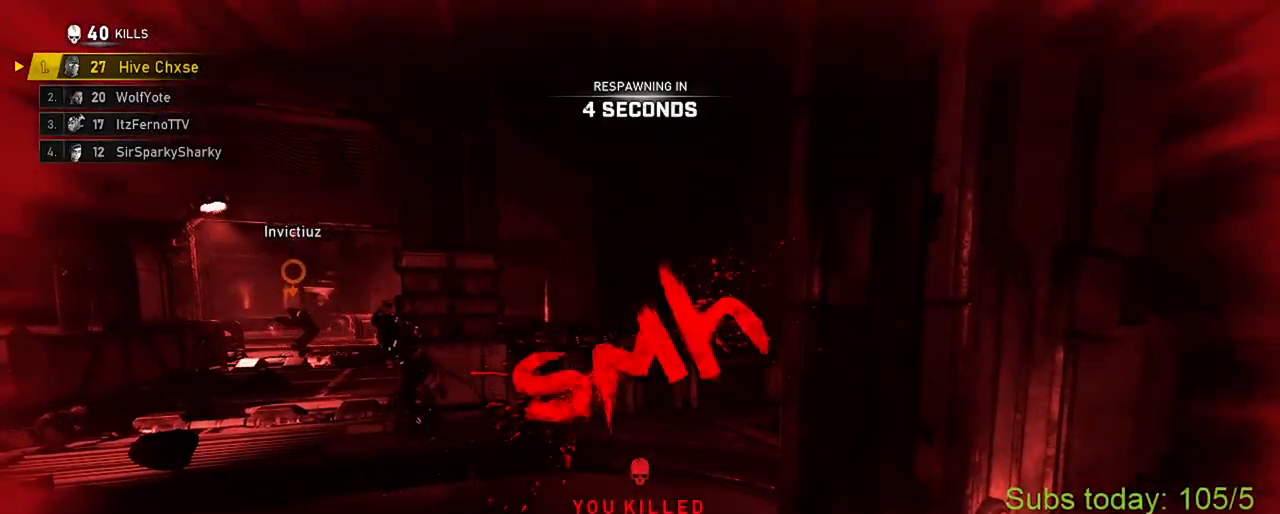
{"buttons": [], "left_stick": "center", "right_stick": "center", "events": []}
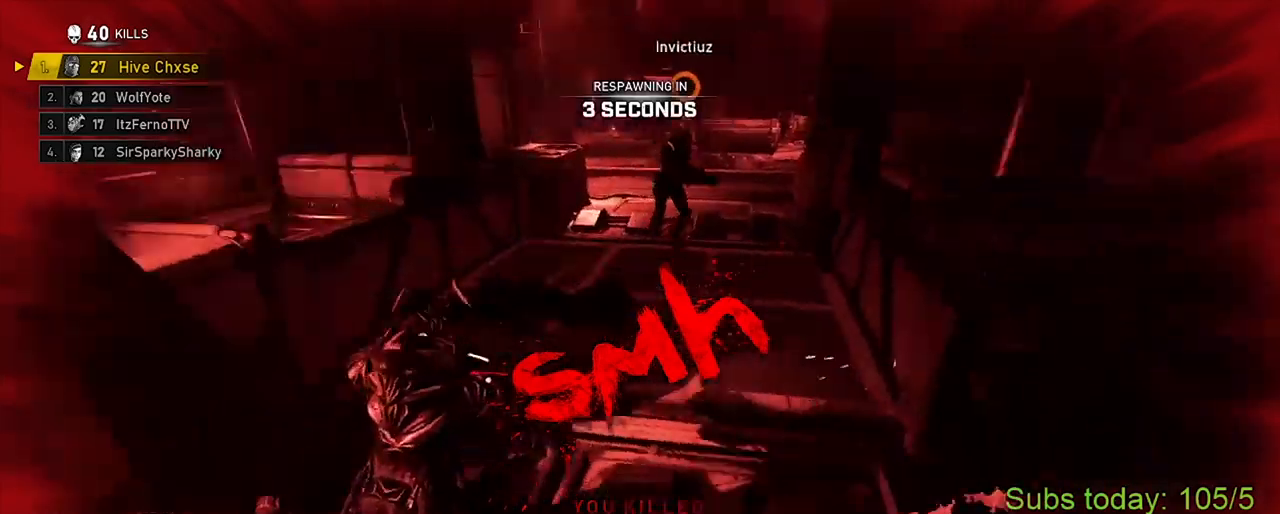
{"buttons": [], "left_stick": "center", "right_stick": "center", "events": []}
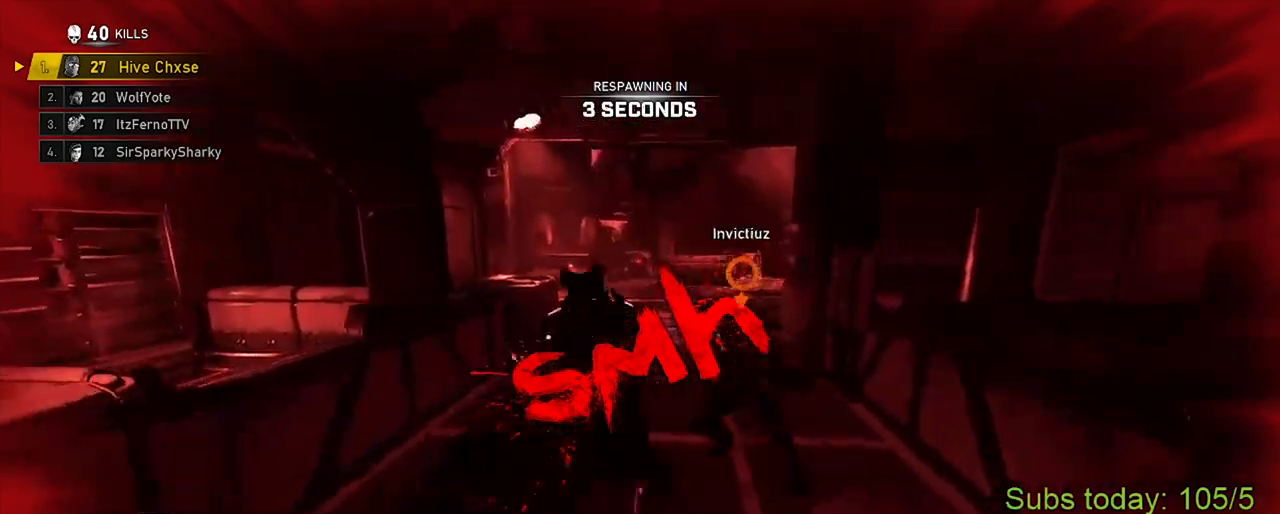
{"buttons": [], "left_stick": "center", "right_stick": "center", "events": []}
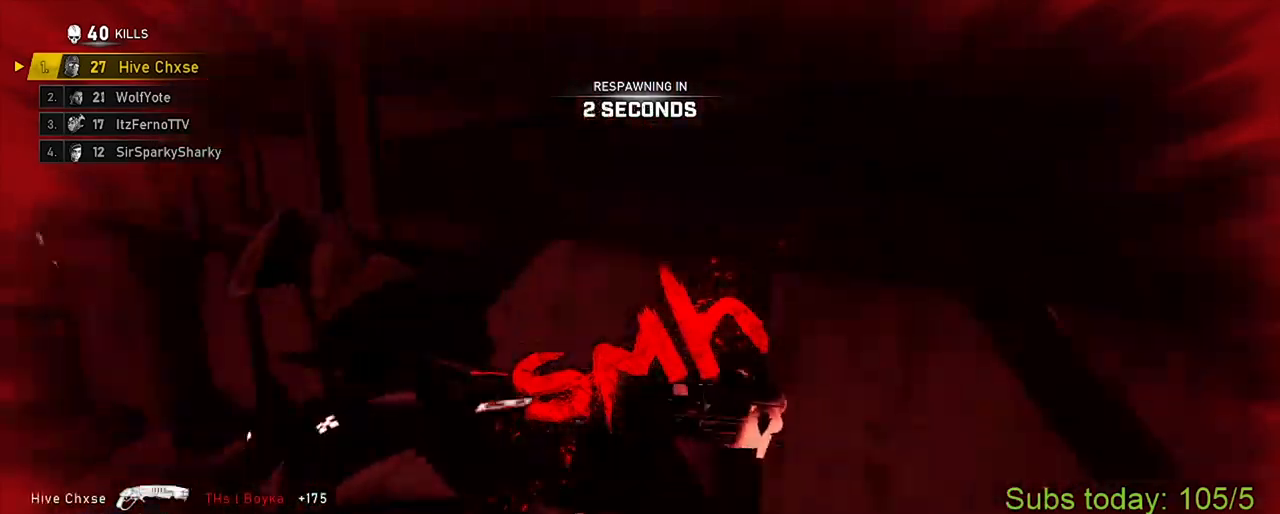
{"buttons": [], "left_stick": "center", "right_stick": "center", "events": []}
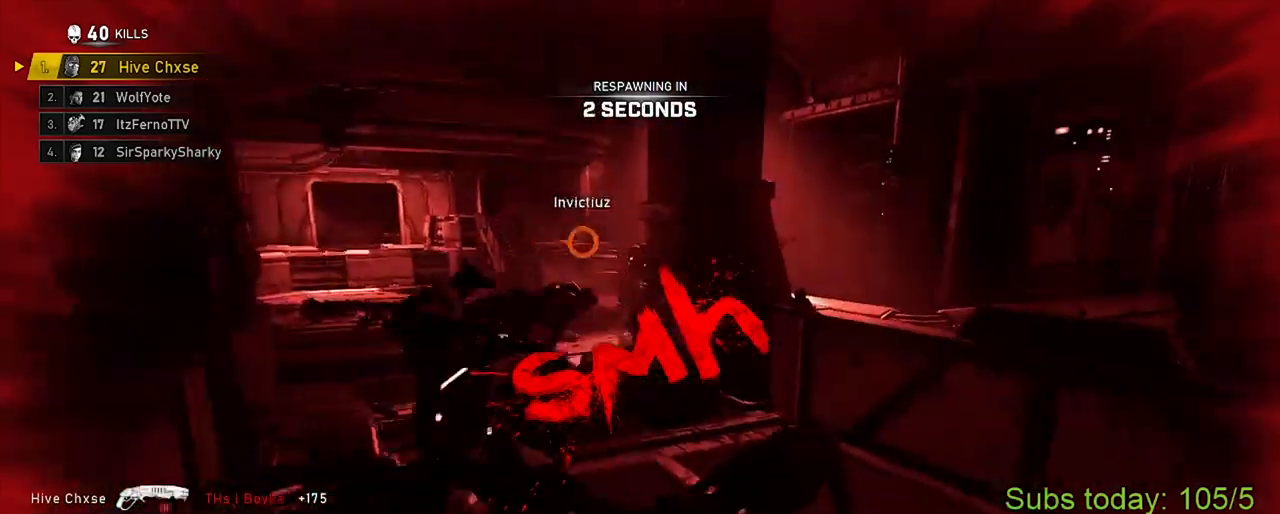
{"buttons": [], "left_stick": "center", "right_stick": "center", "events": []}
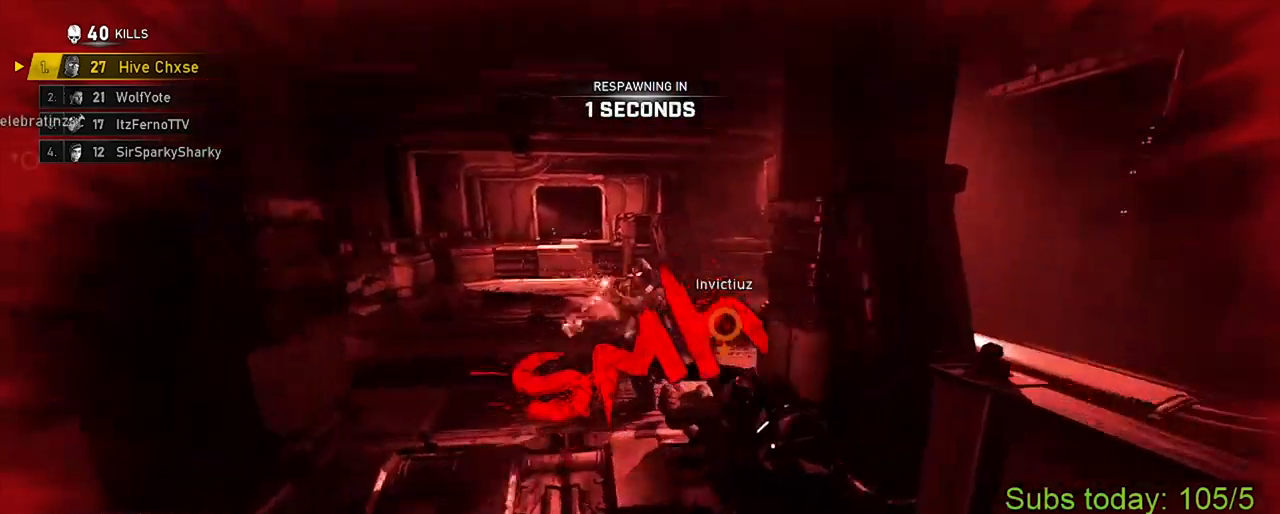
{"buttons": [], "left_stick": "center", "right_stick": "center", "events": []}
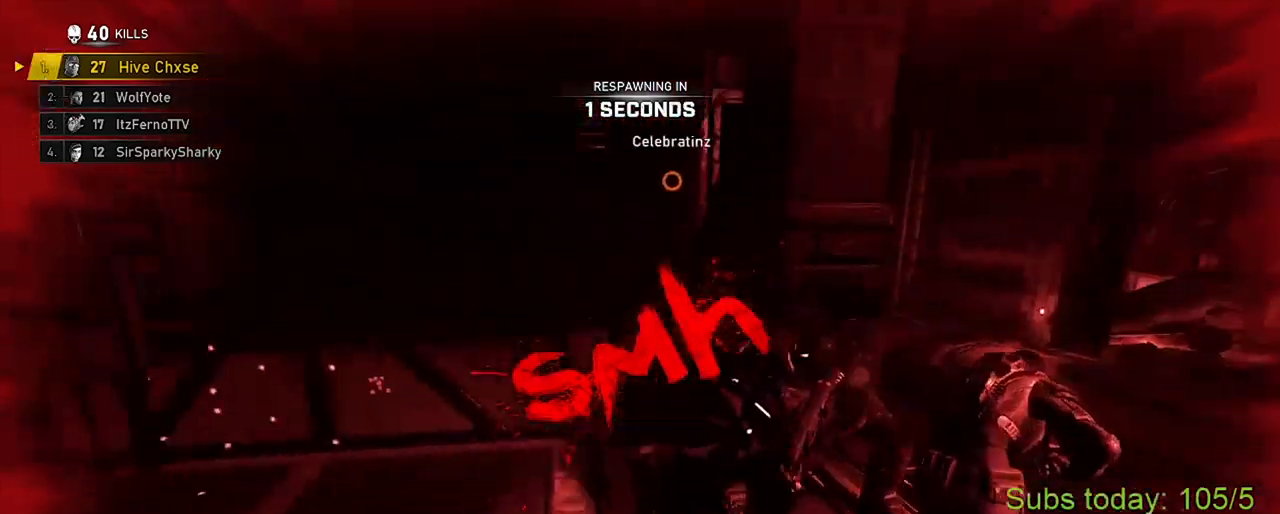
{"buttons": [], "left_stick": "center", "right_stick": "center", "events": []}
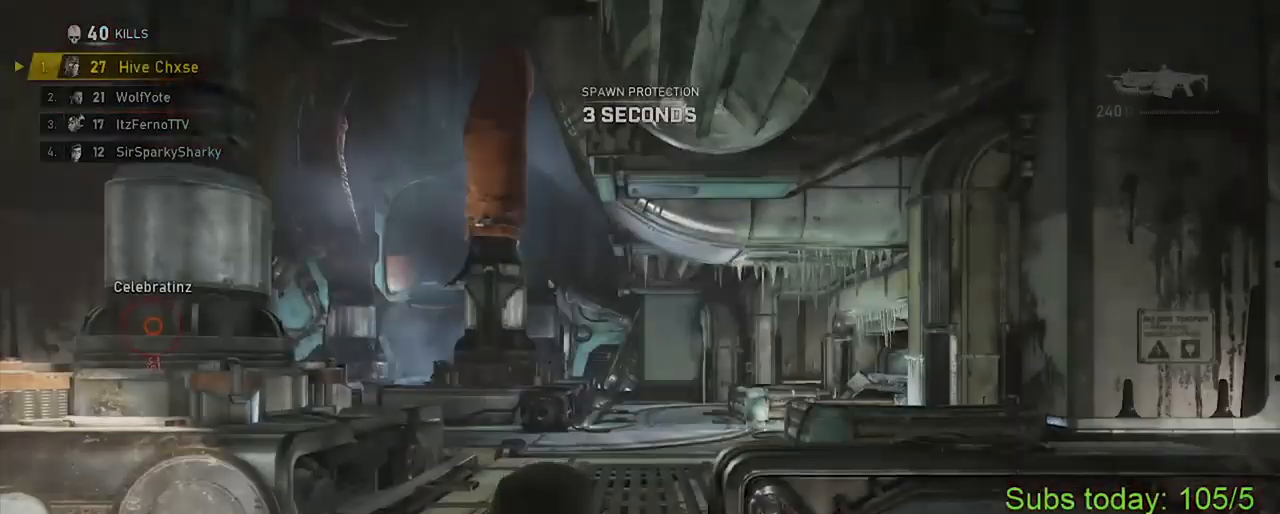
{"buttons": ["X"], "left_stick": "center", "right_stick": "center", "events": [[367, "DPAD_LEFT", "down"], [401, "X", "down"], [451, "DPAD_LEFT", "up"]]}
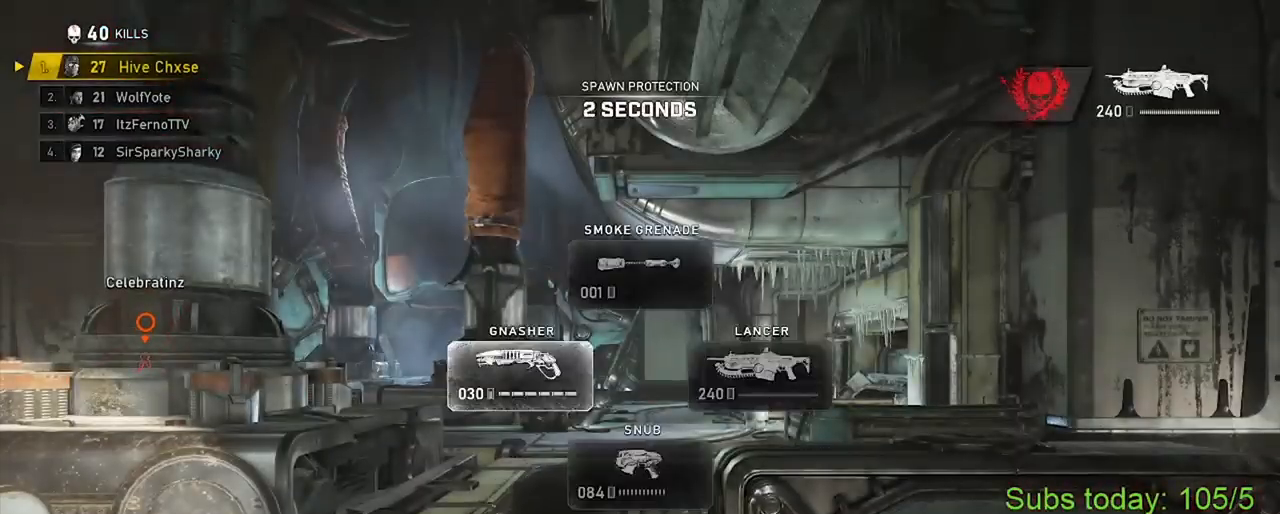
{"buttons": ["X"], "left_stick": "up-right", "right_stick": "center", "events": [[133, "right_stick", "down-right"], [200, "left_stick", "up"], [267, "right_stick", "center"], [350, "left_stick", "up-right"]]}
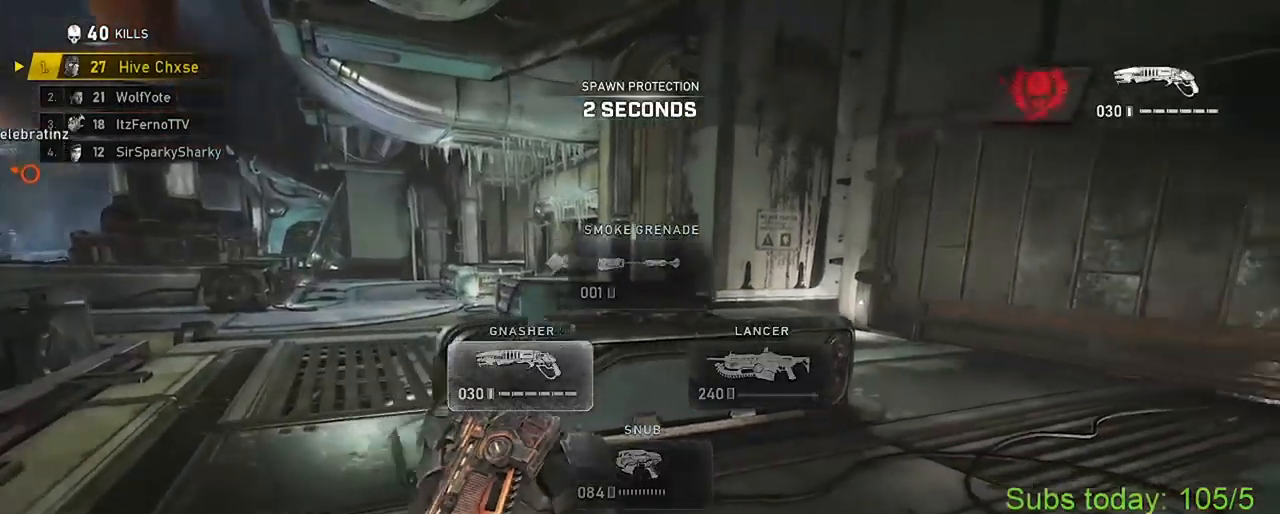
{"buttons": [], "left_stick": "down", "right_stick": "left", "events": [[50, "right_stick", "right"], [184, "X", "up"], [184, "left_stick", "up"], [200, "right_stick", "center"], [234, "A", "down"], [301, "A", "up"], [334, "right_stick", "right"], [351, "left_stick", "right"], [451, "right_stick", "left"], [467, "left_stick", "down"]]}
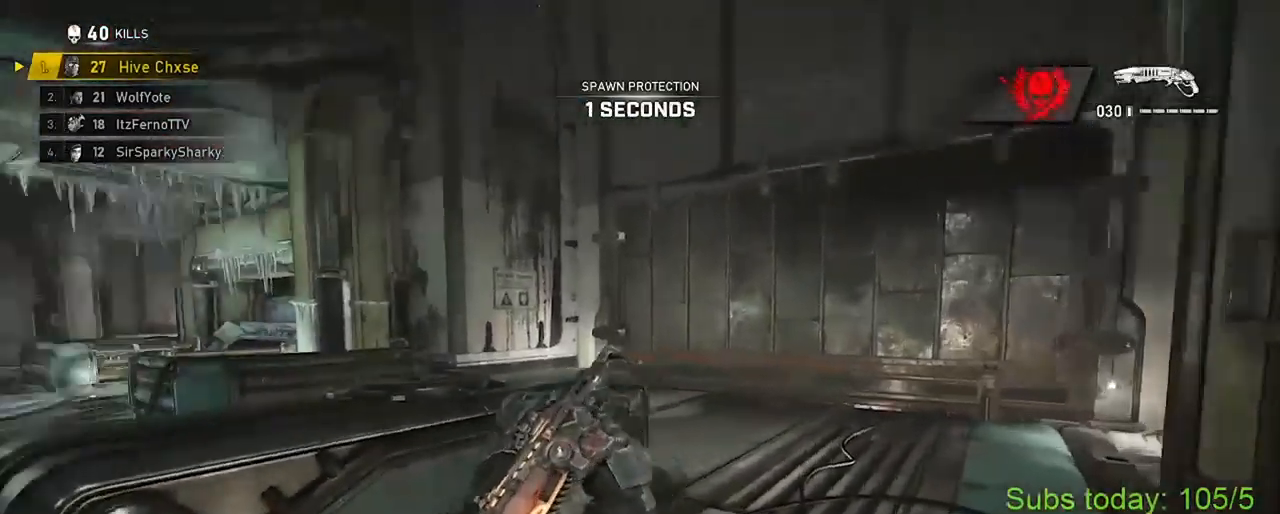
{"buttons": ["A", "X"], "left_stick": "up-right", "right_stick": "left", "events": [[83, "X", "down"], [100, "left_stick", "up-left"], [150, "A", "down"], [183, "right_stick", "center"], [233, "A", "up"], [267, "A", "down"], [367, "right_stick", "left"], [484, "left_stick", "up-right"]]}
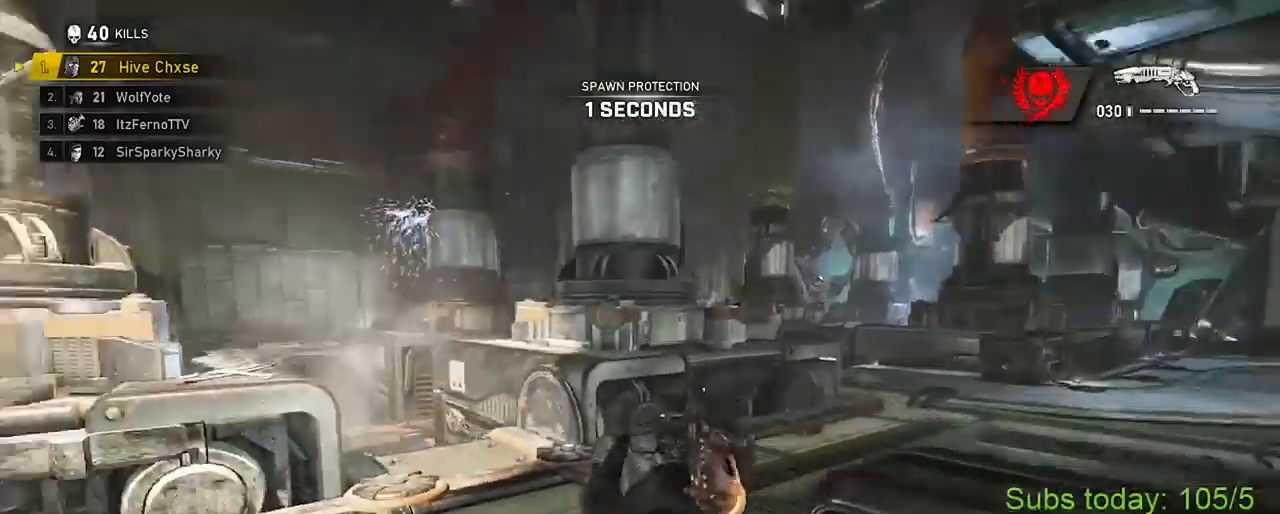
{"buttons": ["X"], "left_stick": "up-left", "right_stick": "center", "events": [[34, "A", "up"], [34, "right_stick", "right"], [167, "right_stick", "center"], [201, "left_stick", "up"], [451, "left_stick", "up-left"]]}
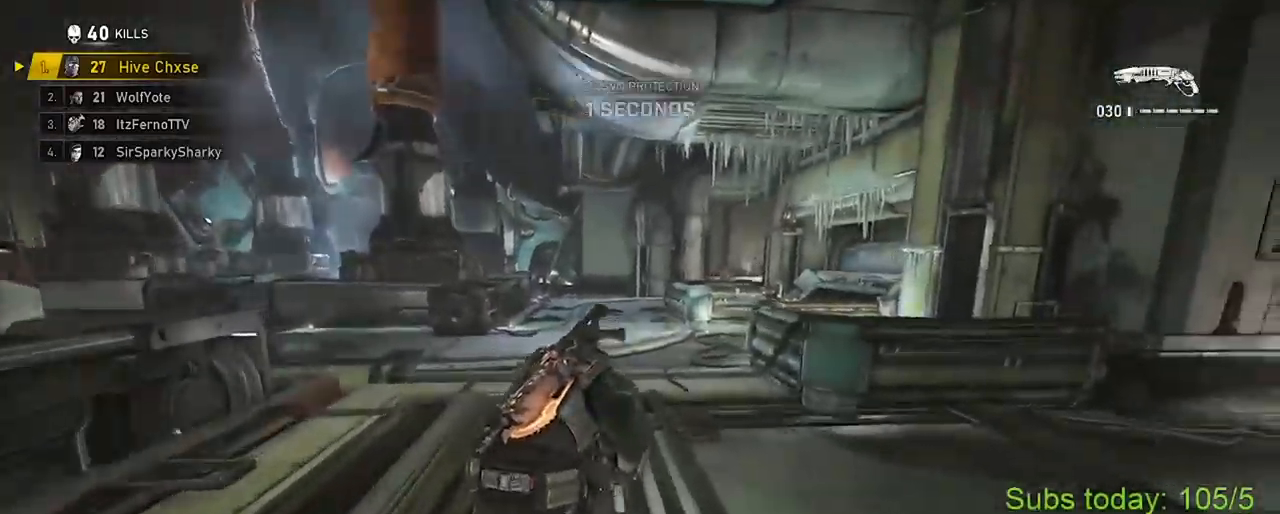
{"buttons": ["X", "L1"], "left_stick": "up-right", "right_stick": "center", "events": [[83, "L1", "down"], [400, "left_stick", "up-right"]]}
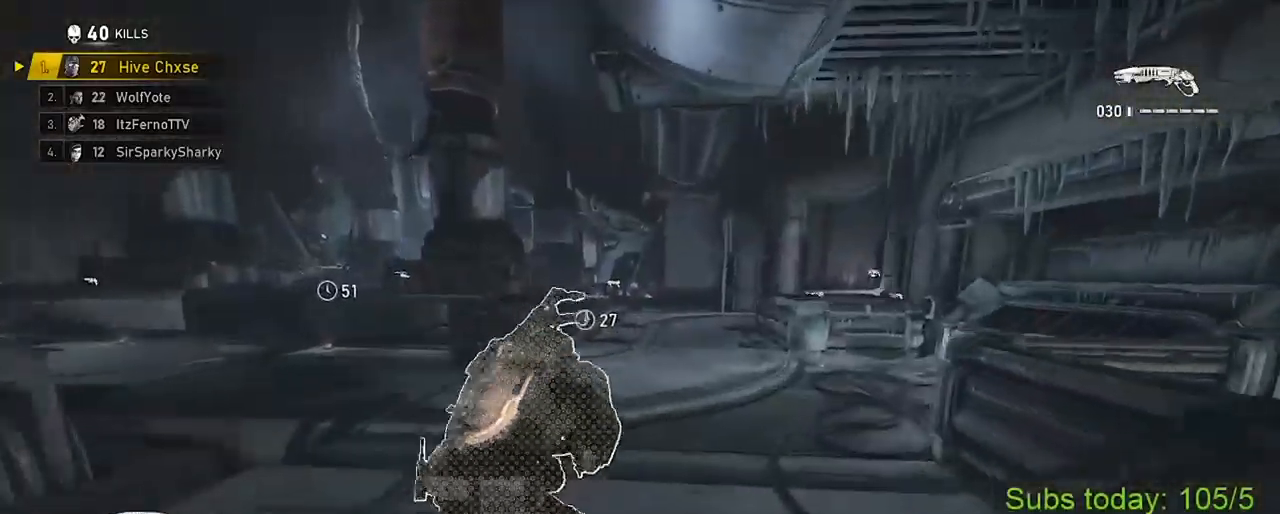
{"buttons": ["X"], "left_stick": "center", "right_stick": "center", "events": [[17, "left_stick", "center"], [251, "L1", "up"]]}
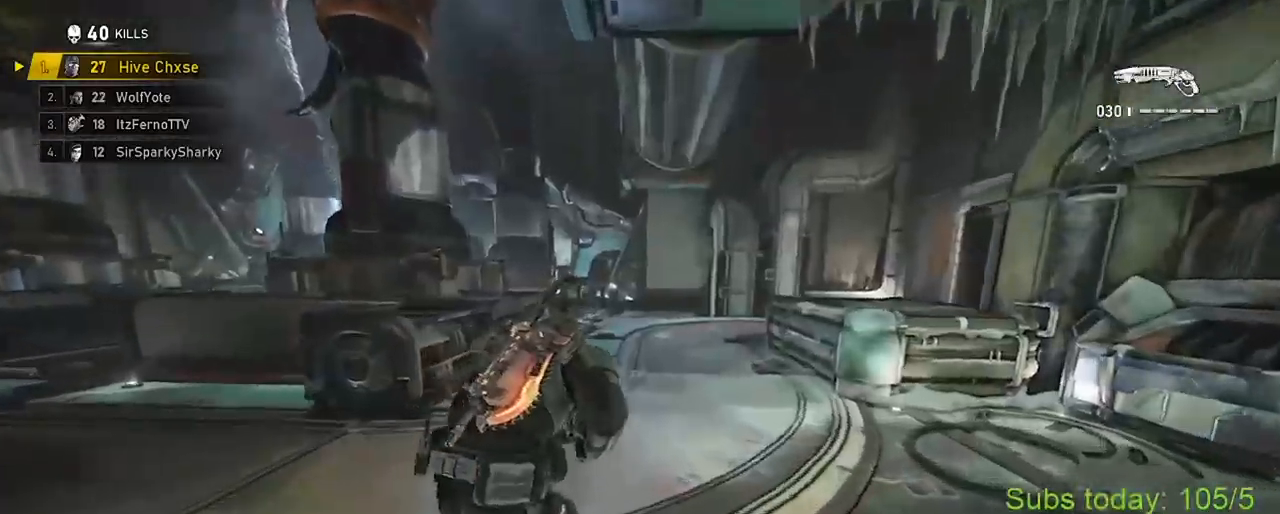
{"buttons": ["A", "X"], "left_stick": "up-right", "right_stick": "center", "events": [[234, "left_stick", "up-right"], [451, "A", "down"]]}
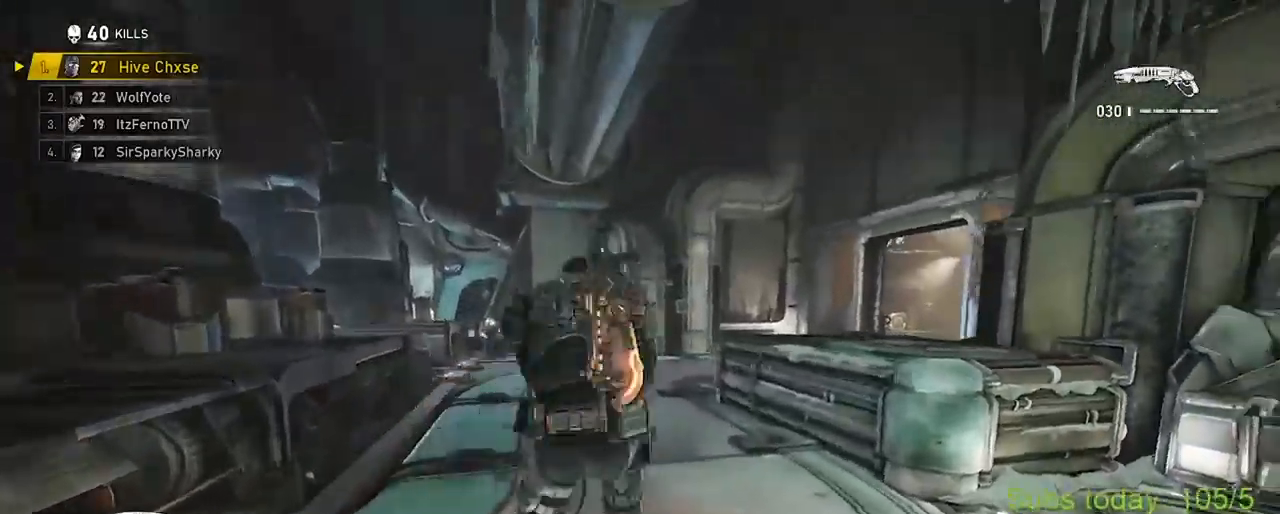
{"buttons": ["X"], "left_stick": "up-right", "right_stick": "center", "events": [[33, "A", "up"], [33, "X", "up"], [33, "left_stick", "up-left"], [83, "X", "down"], [116, "A", "down"], [166, "left_stick", "up-right"], [200, "A", "up"], [267, "A", "down"], [300, "X", "up"], [350, "A", "up"], [350, "X", "down"], [350, "left_stick", "up-left"], [383, "A", "down"], [450, "left_stick", "up-right"], [483, "A", "up"]]}
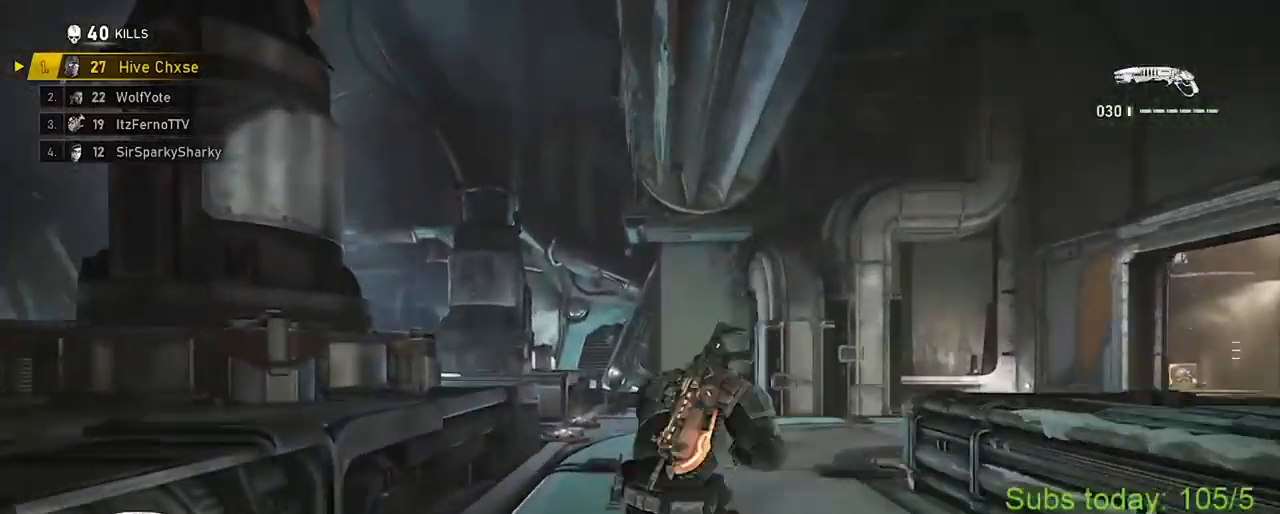
{"buttons": ["A", "X"], "left_stick": "up-right", "right_stick": "right", "events": [[17, "A", "down"], [50, "X", "up"], [67, "left_stick", "up-left"], [100, "A", "up"], [100, "X", "down"], [150, "A", "down"], [200, "left_stick", "up-right"], [234, "A", "up"], [300, "A", "down"], [334, "right_stick", "right"], [384, "A", "up"], [401, "A", "down"]]}
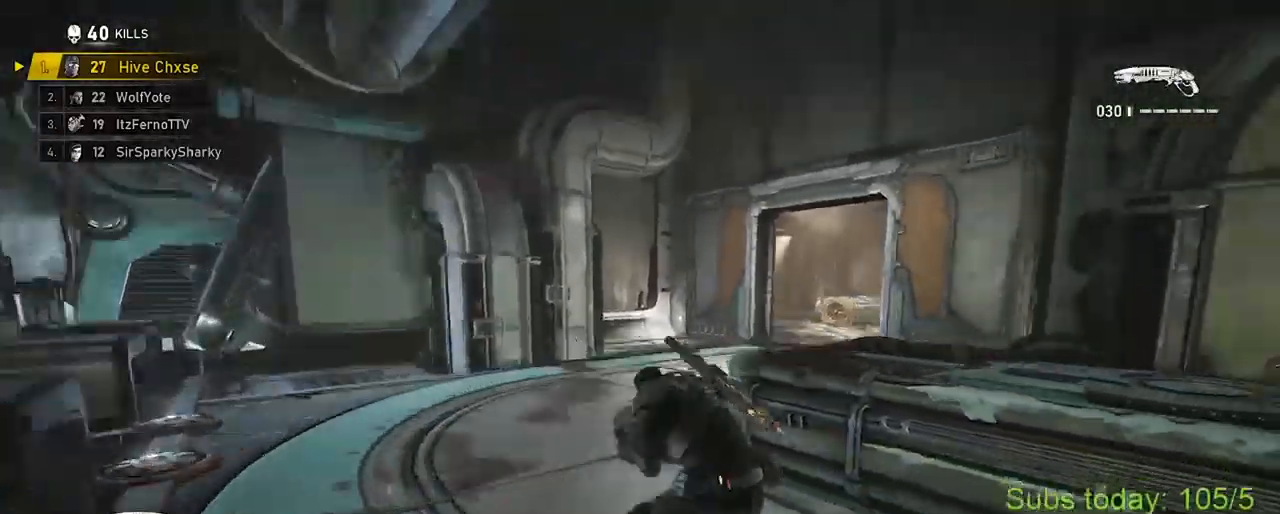
{"buttons": ["X"], "left_stick": "down-right", "right_stick": "center", "events": [[16, "A", "up"], [16, "left_stick", "up"], [116, "X", "up"], [150, "A", "down"], [216, "A", "up"], [283, "A", "down"], [317, "X", "down"], [367, "left_stick", "down-right"], [400, "A", "up"], [467, "right_stick", "center"]]}
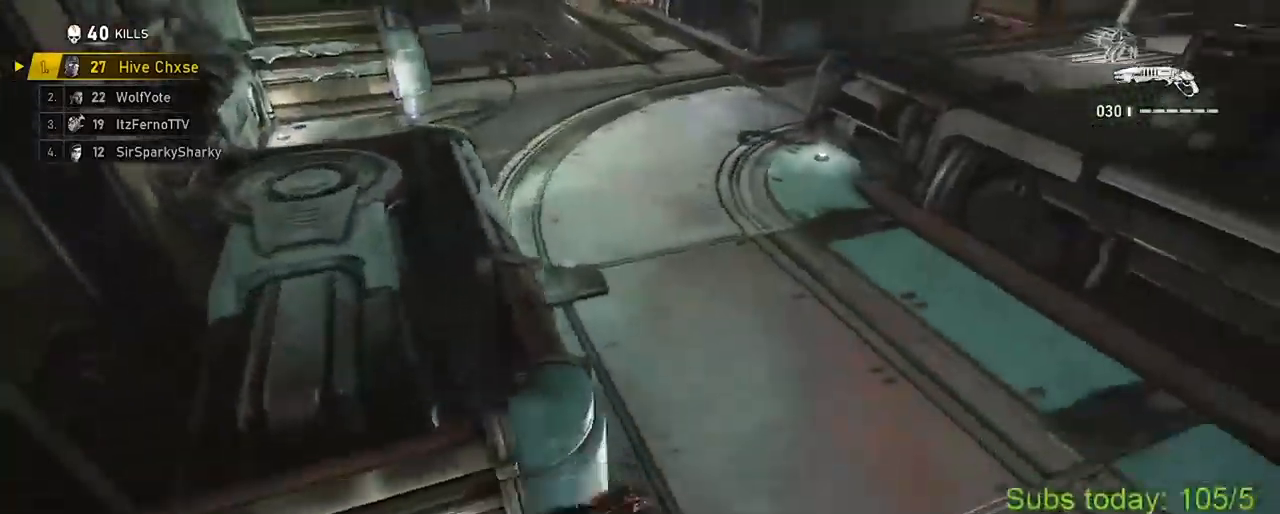
{"buttons": ["X"], "left_stick": "up-right", "right_stick": "center", "events": [[67, "left_stick", "up-left"], [100, "right_stick", "right"], [117, "A", "down"], [150, "X", "up"], [184, "left_stick", "up-right"], [217, "A", "up"], [234, "X", "down"], [384, "right_stick", "center"]]}
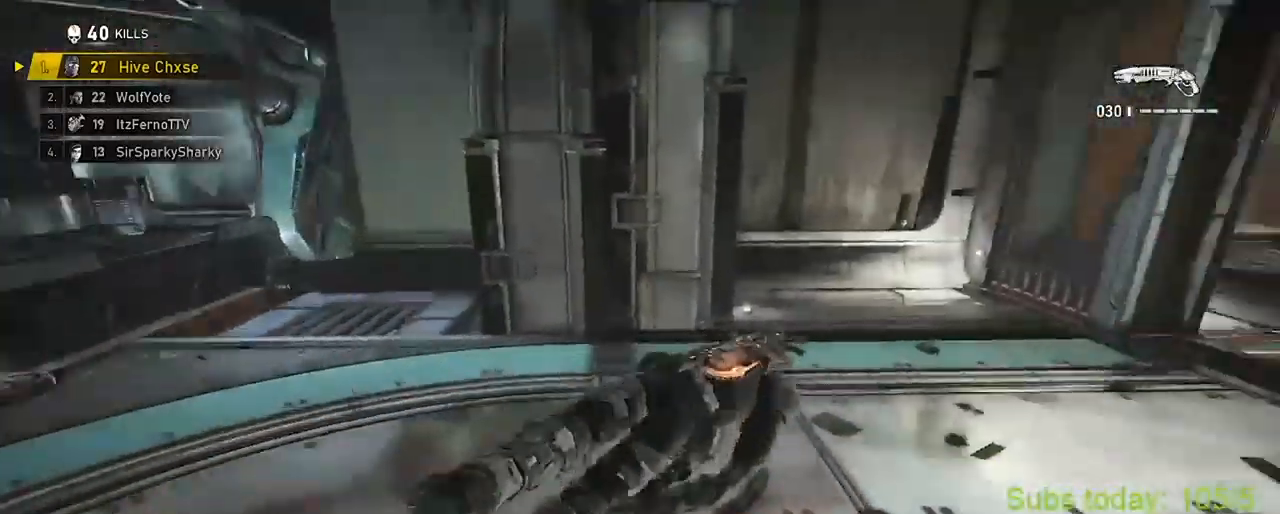
{"buttons": ["X"], "left_stick": "up", "right_stick": "right", "events": [[100, "right_stick", "right"], [483, "left_stick", "up"]]}
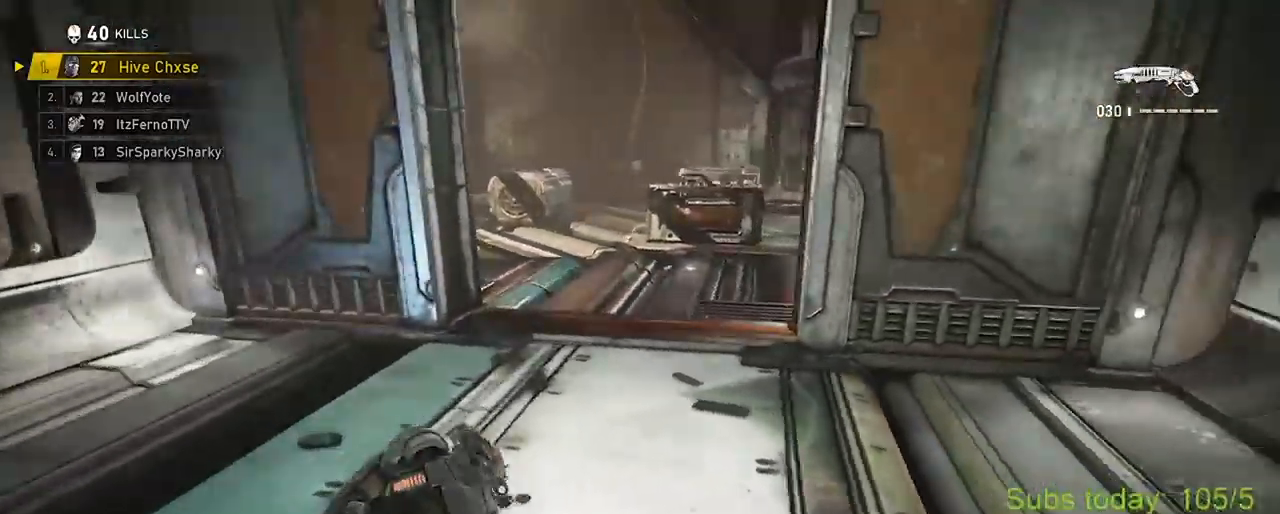
{"buttons": ["X"], "left_stick": "up", "right_stick": "center", "events": [[84, "right_stick", "center"]]}
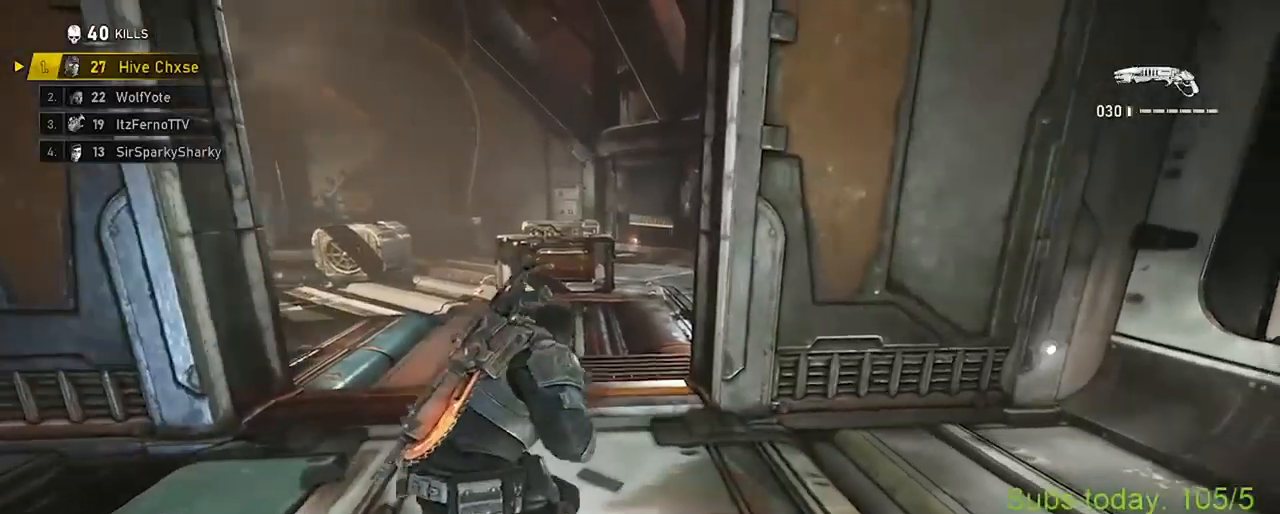
{"buttons": ["A", "X"], "left_stick": "up-left", "right_stick": "left", "events": [[83, "left_stick", "up-left"], [200, "A", "down"], [267, "A", "up"], [283, "X", "up"], [283, "left_stick", "right"], [300, "right_stick", "left"], [367, "A", "down"], [367, "X", "down"], [400, "left_stick", "up-left"], [433, "A", "up"], [483, "A", "down"]]}
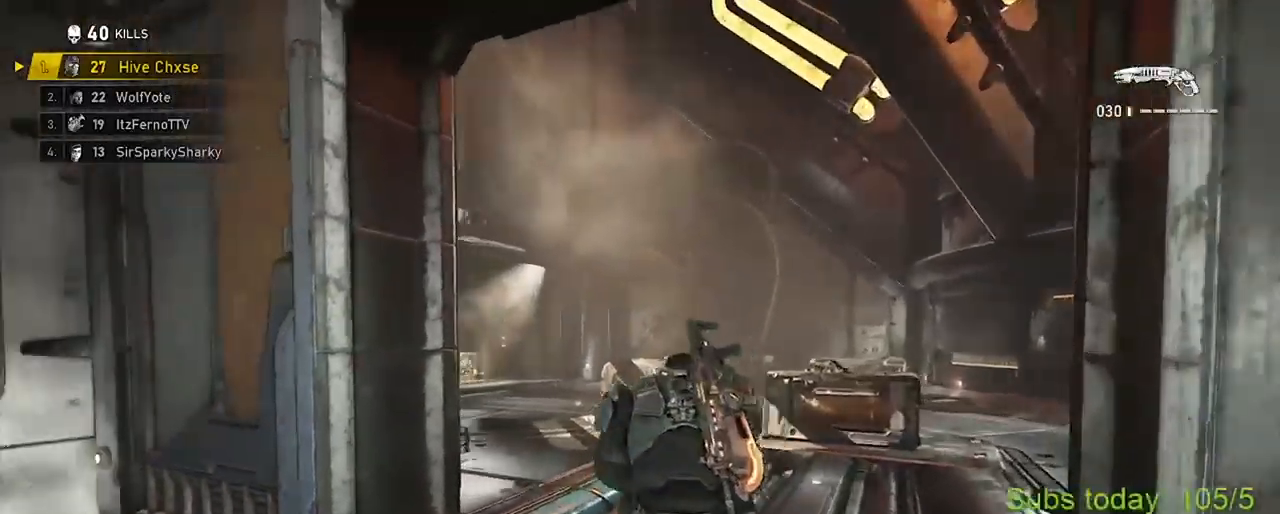
{"buttons": ["X"], "left_stick": "center", "right_stick": "center", "events": [[67, "A", "up"], [150, "A", "down"], [217, "A", "up"], [234, "A", "down"], [267, "right_stick", "center"], [334, "A", "up"], [350, "X", "up"], [384, "A", "down"], [434, "X", "down"], [467, "A", "up"], [484, "left_stick", "center"]]}